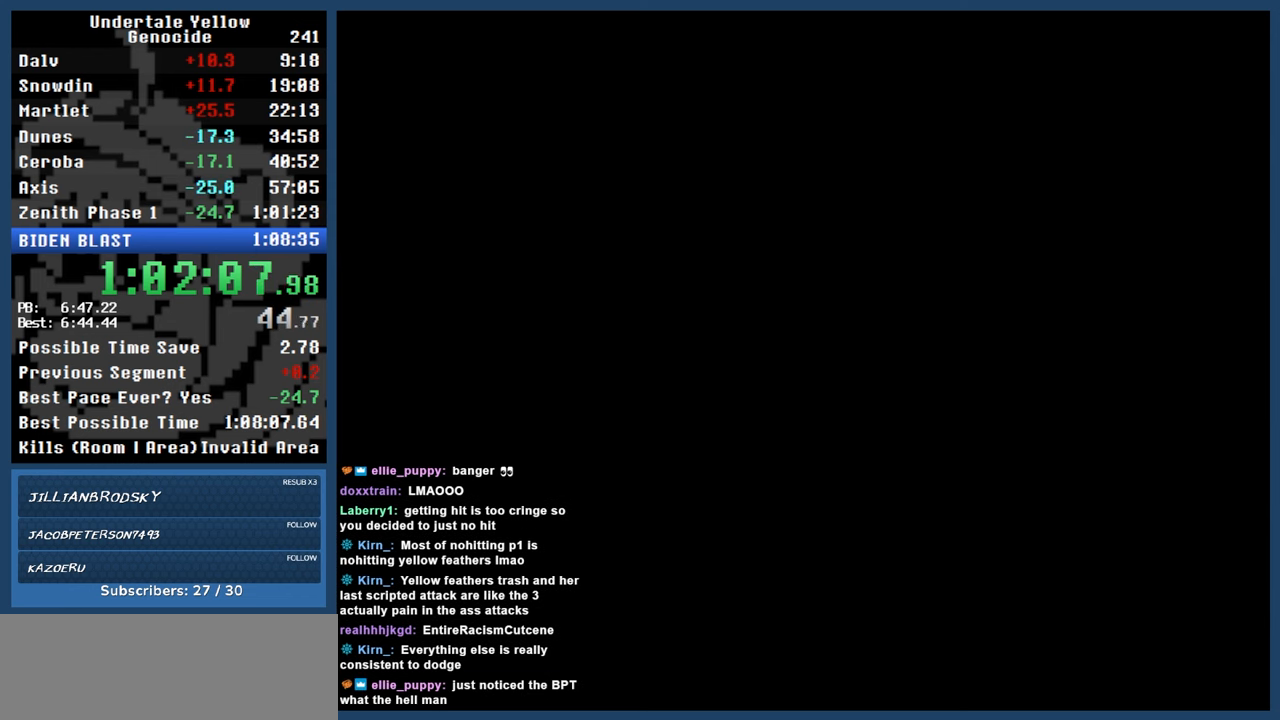
Gameplay with keyboard; each line is a JSON object with the keys held at the frame after it. "events" lists presses ("down") and releases ("up") of "automash", "c", "down", "left", "return", "right", "shift", "up", "x" and "z" between this image and that frame as [ms after this image, input, new state], when the widget could be followed in between. No other keys are recorded. Mouse input is not recorded. Key names are as the overlay labels them; some are game actions (e.g. jump) rather than physical keys.
{"keys": ["automash"], "events": []}
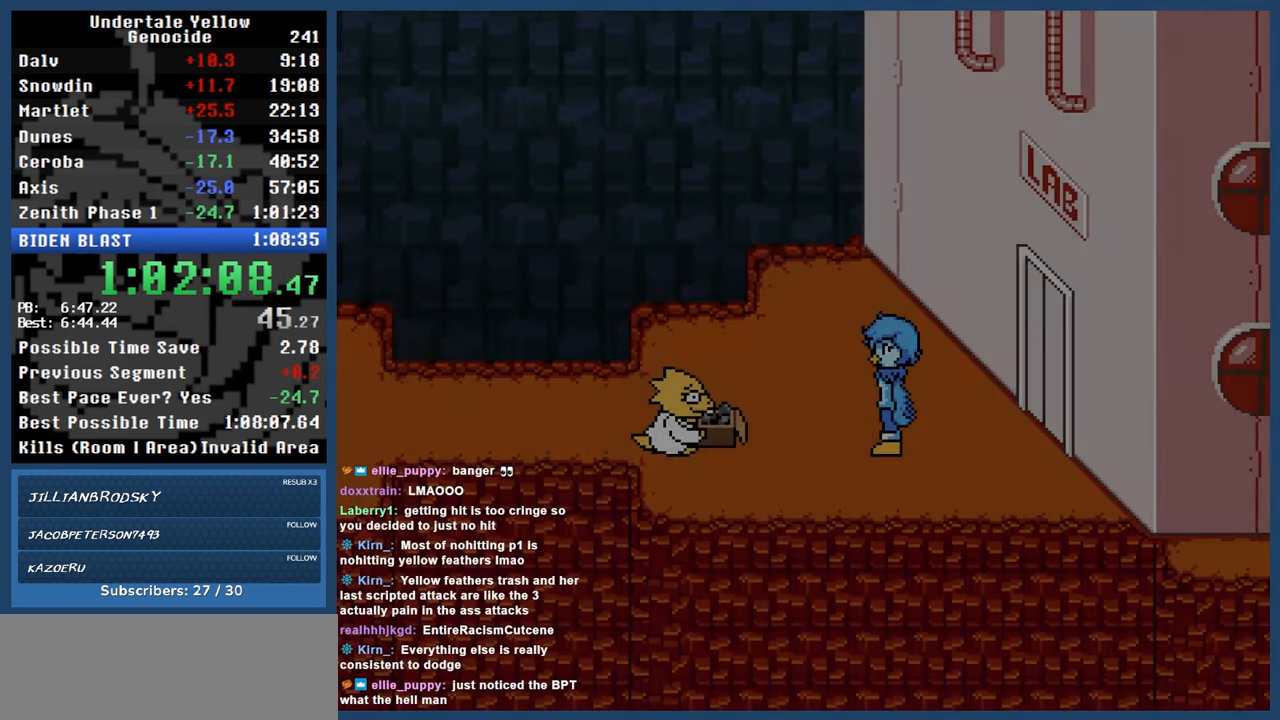
{"keys": ["automash"], "events": []}
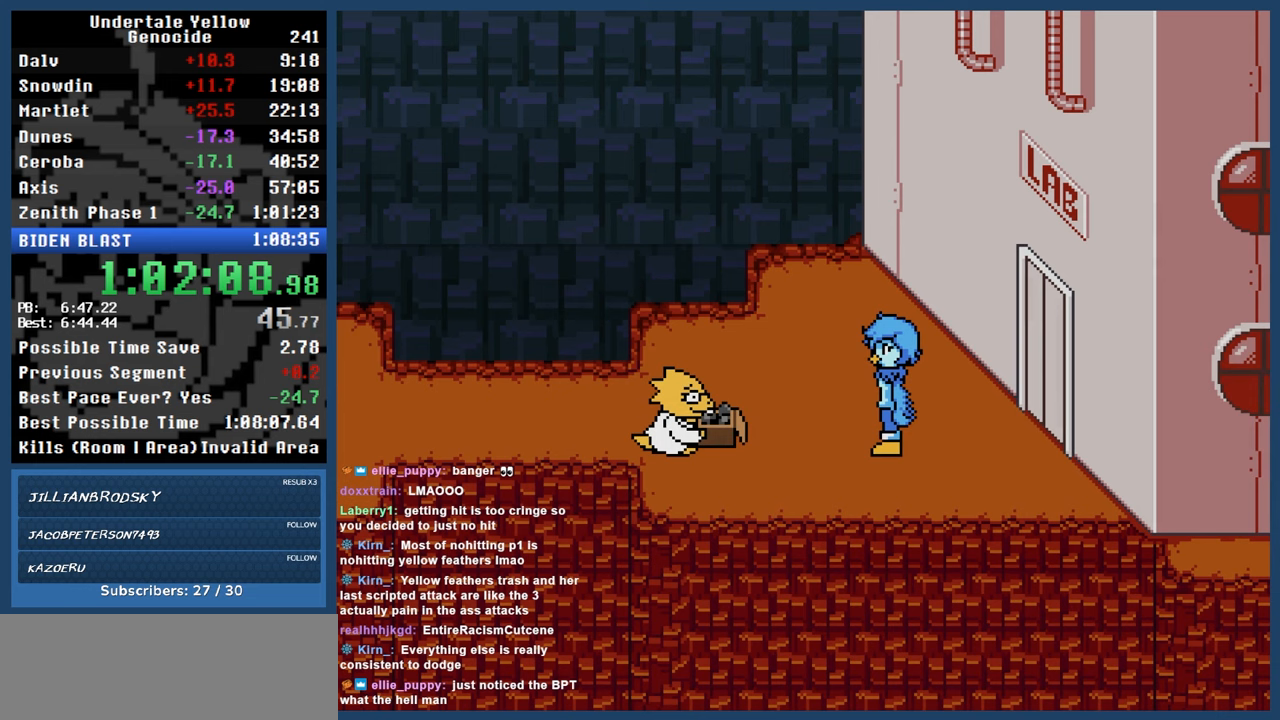
{"keys": ["automash"], "events": []}
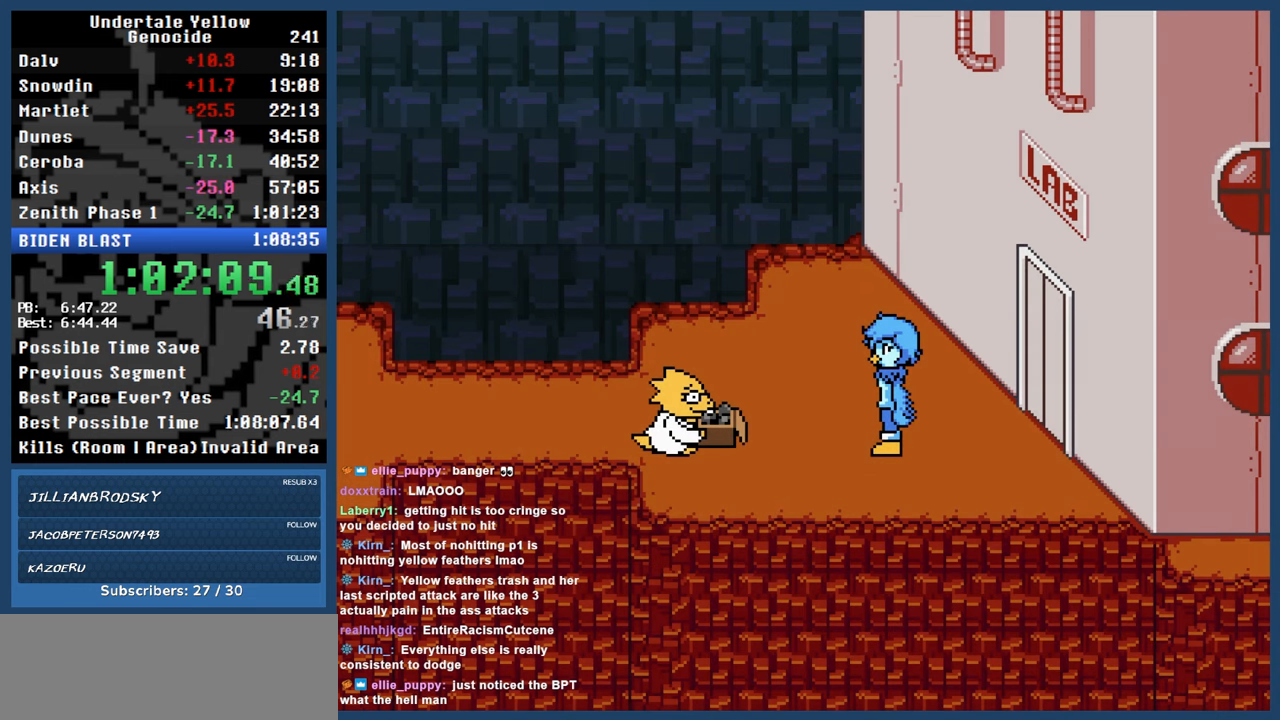
{"keys": ["automash"], "events": [[400, "z", "down"], [450, "z", "up"]]}
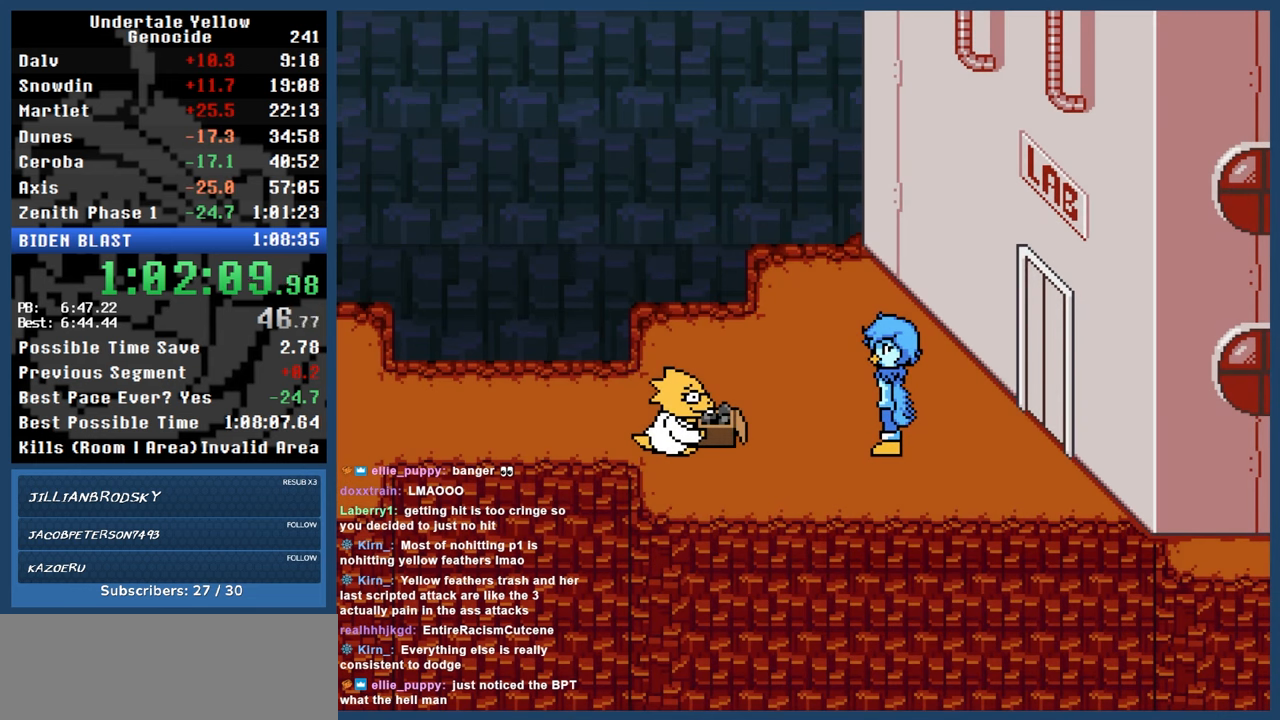
{"keys": ["automash"], "events": []}
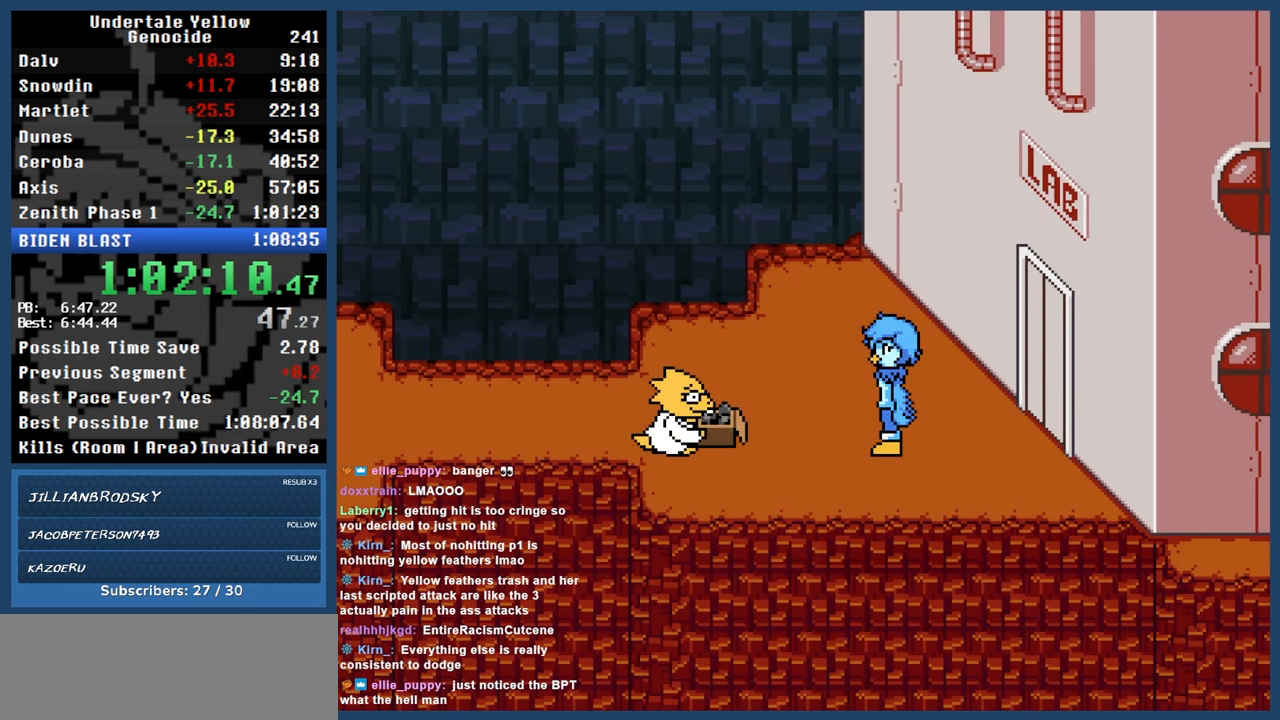
{"keys": ["automash"], "events": []}
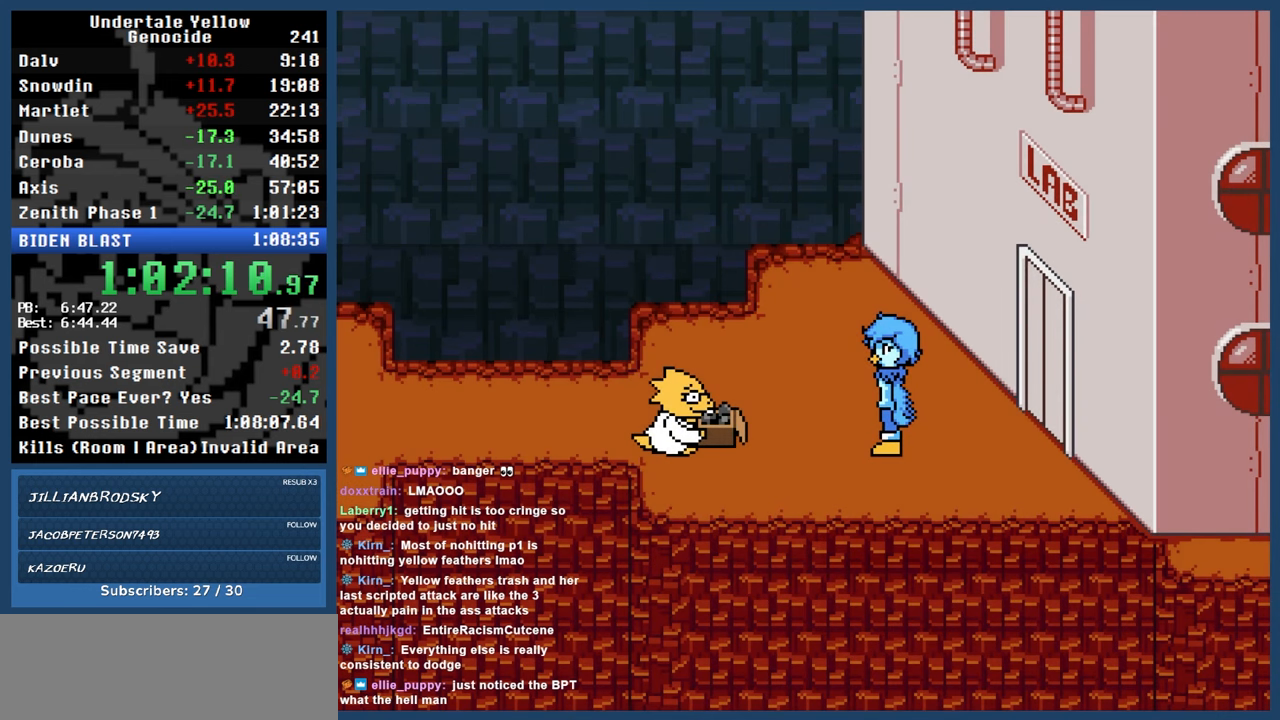
{"keys": ["automash"], "events": []}
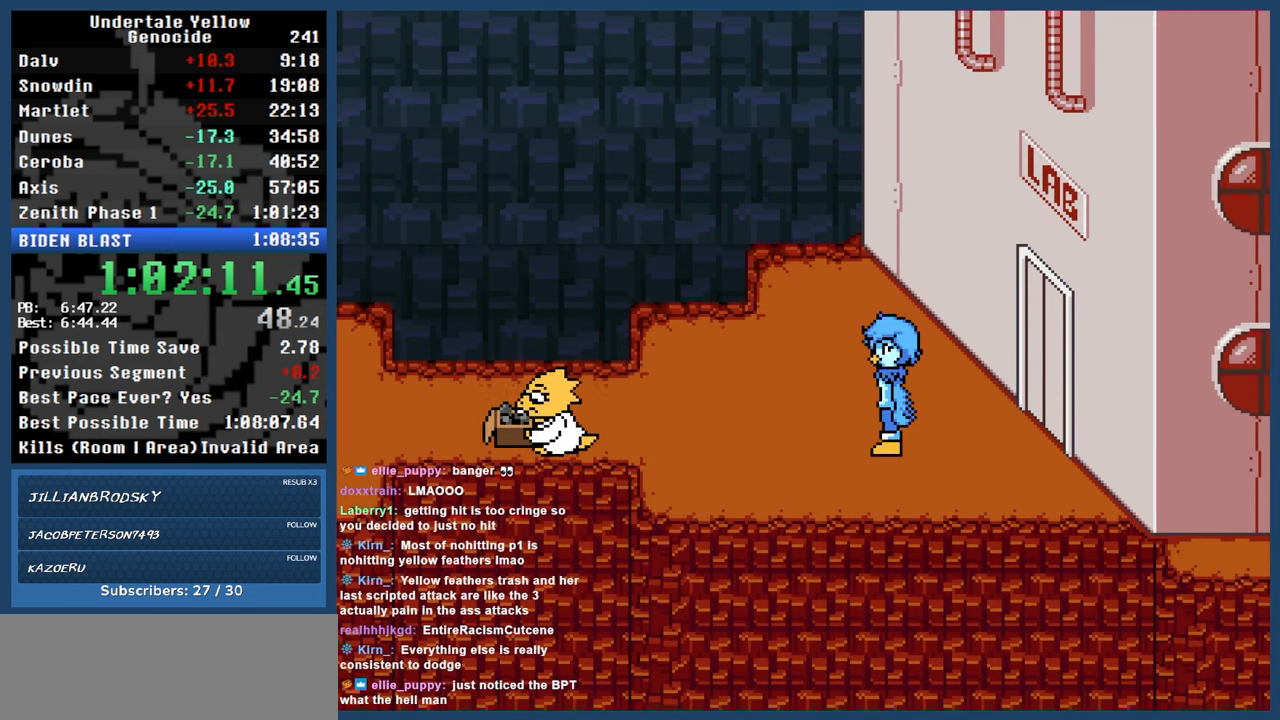
{"keys": ["automash"], "events": []}
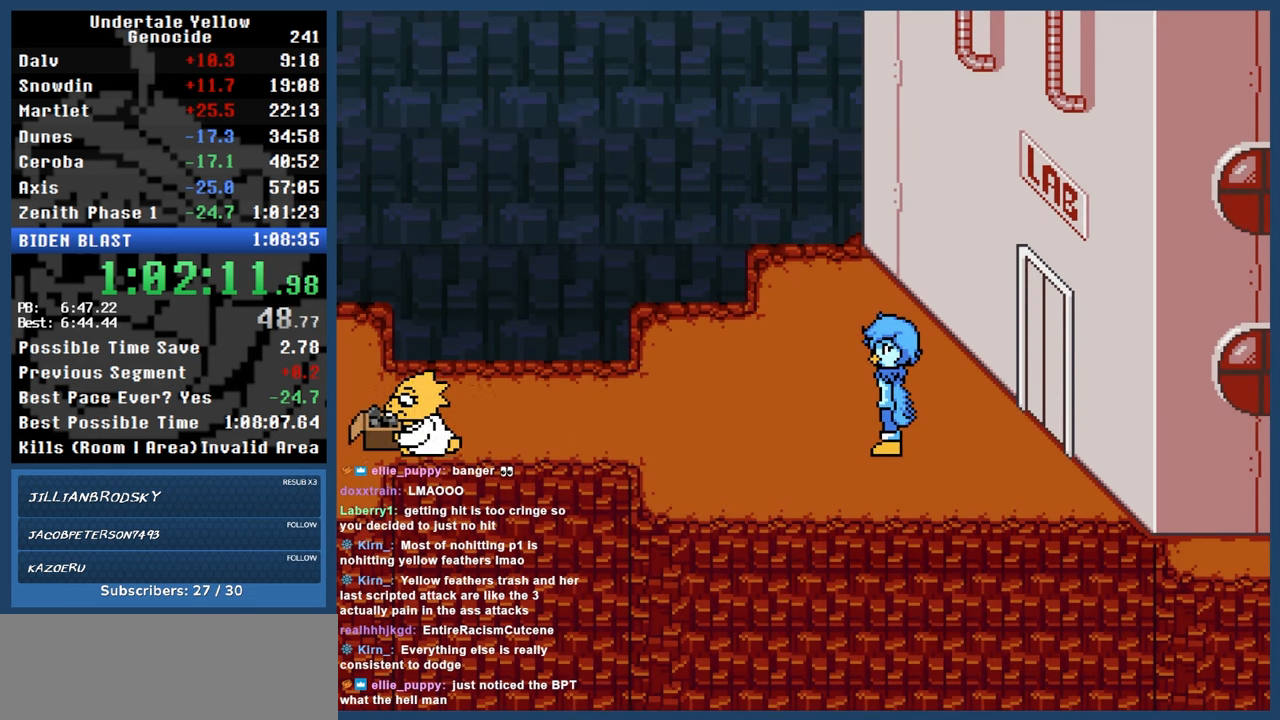
{"keys": ["automash"], "events": []}
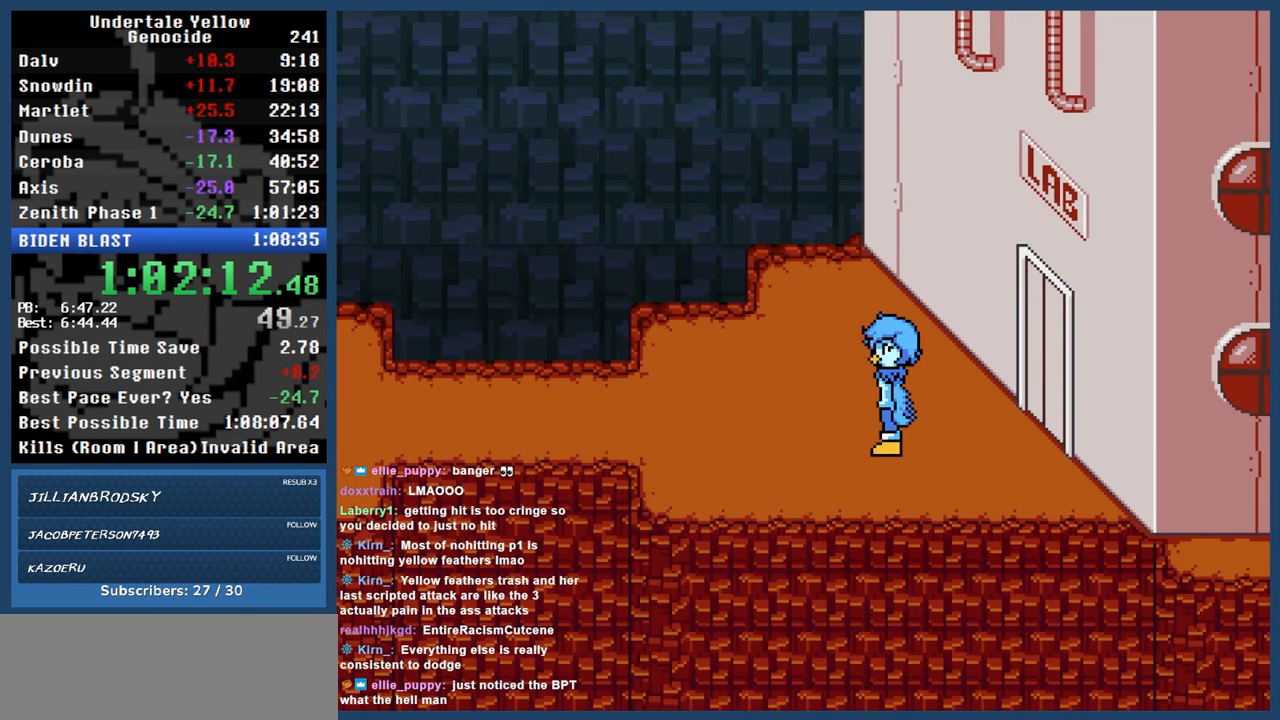
{"keys": ["automash", "x", "z"], "events": [[500, "x", "down"], [500, "z", "down"]]}
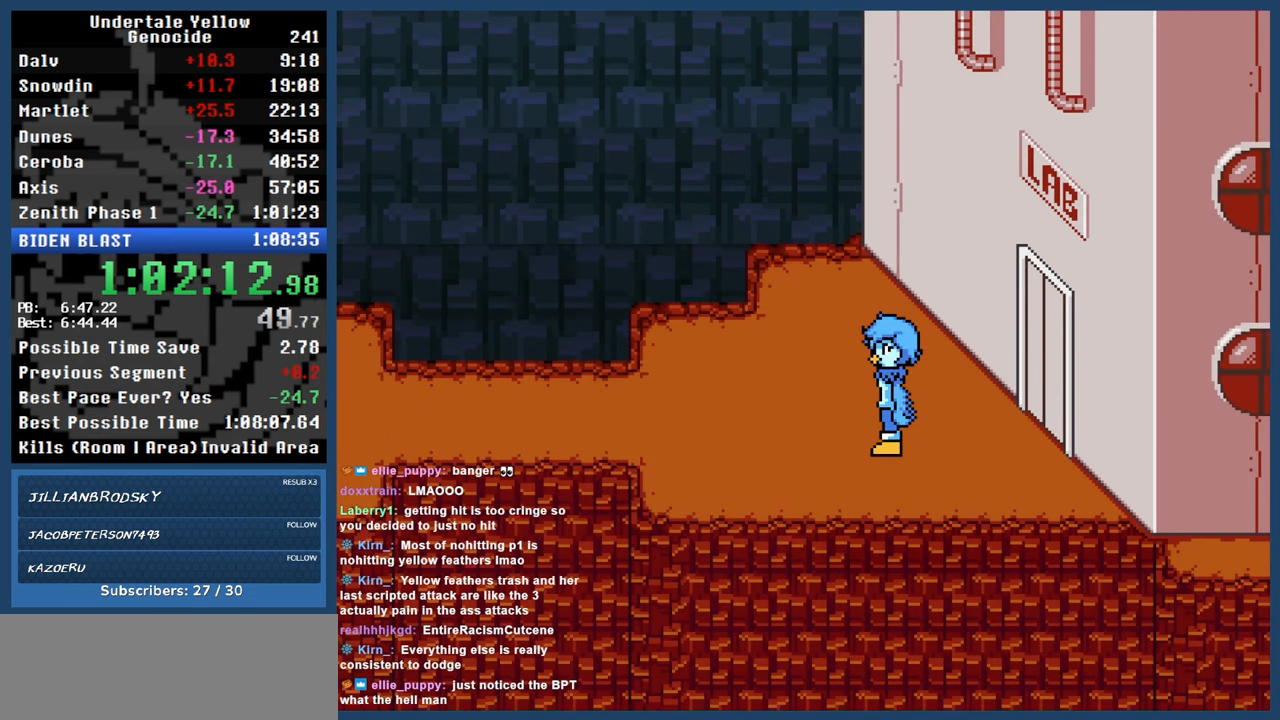
{"keys": ["automash", "x", "z"], "events": [[33, "x", "up"], [33, "z", "up"], [467, "x", "down"], [467, "z", "down"]]}
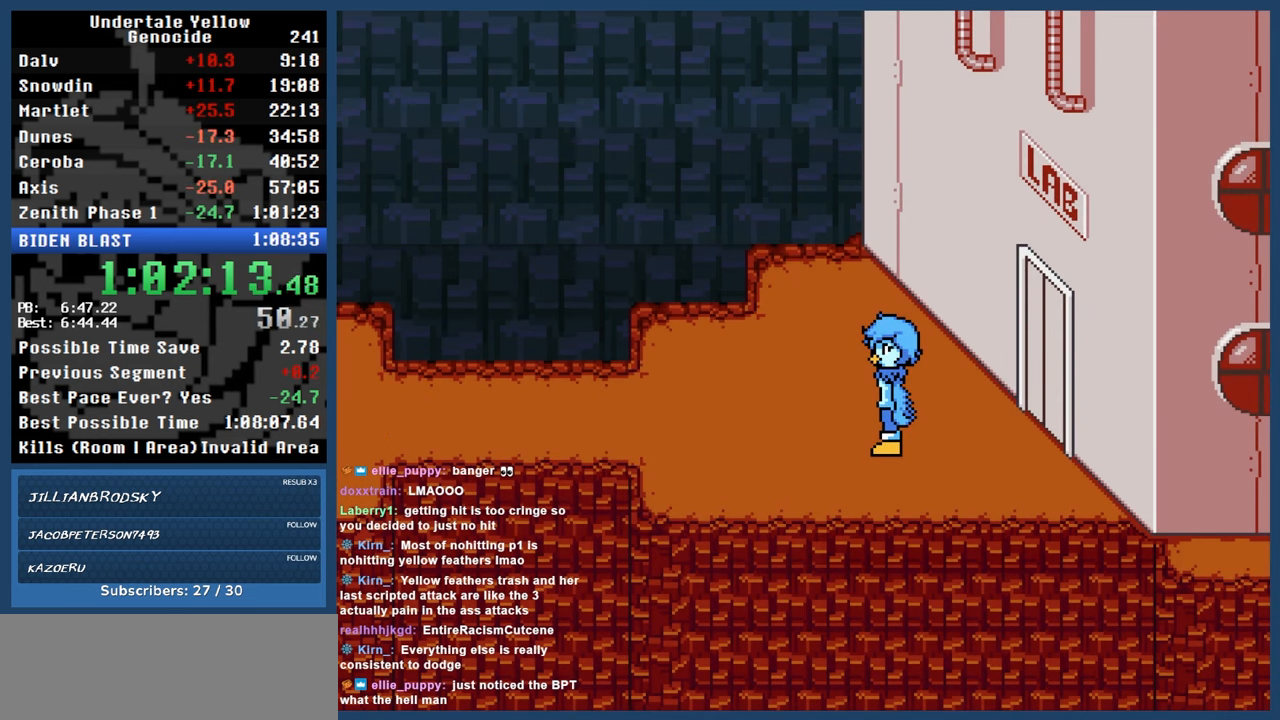
{"keys": ["automash"], "events": [[17, "x", "up"], [17, "z", "up"], [200, "x", "down"], [200, "z", "down"], [250, "x", "up"], [250, "z", "up"], [433, "z", "down"], [483, "z", "up"]]}
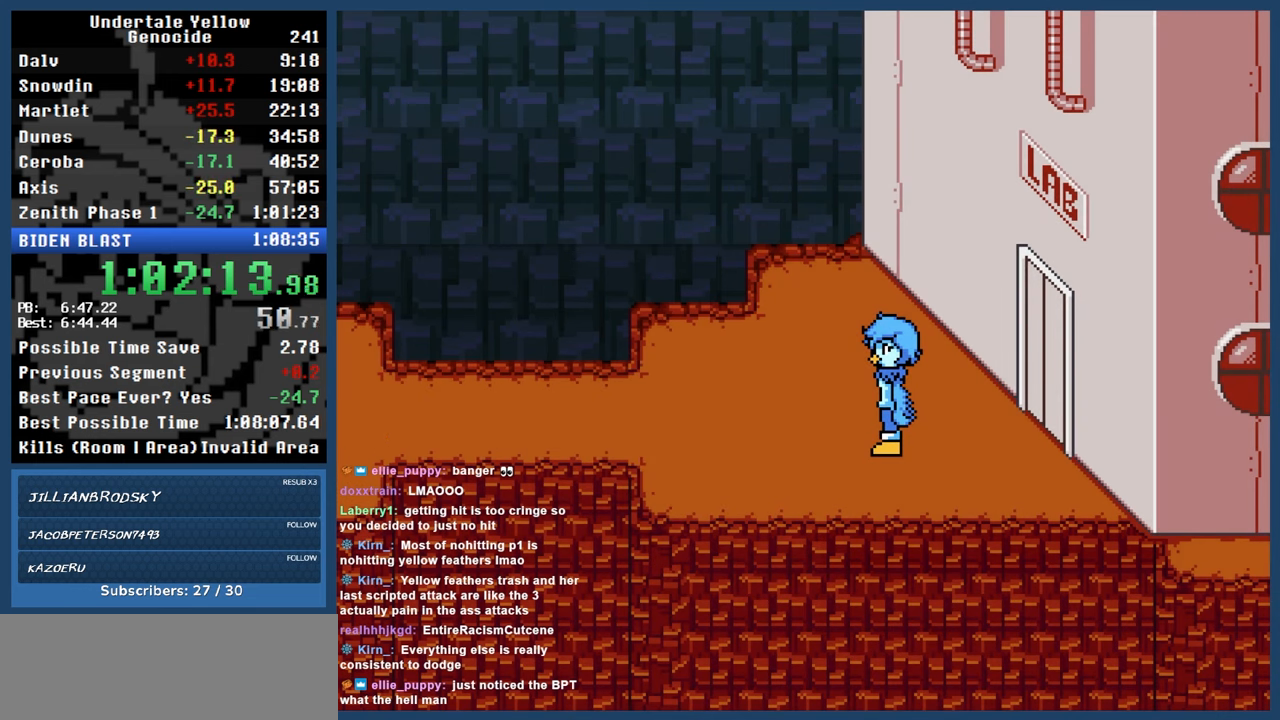
{"keys": ["automash"], "events": []}
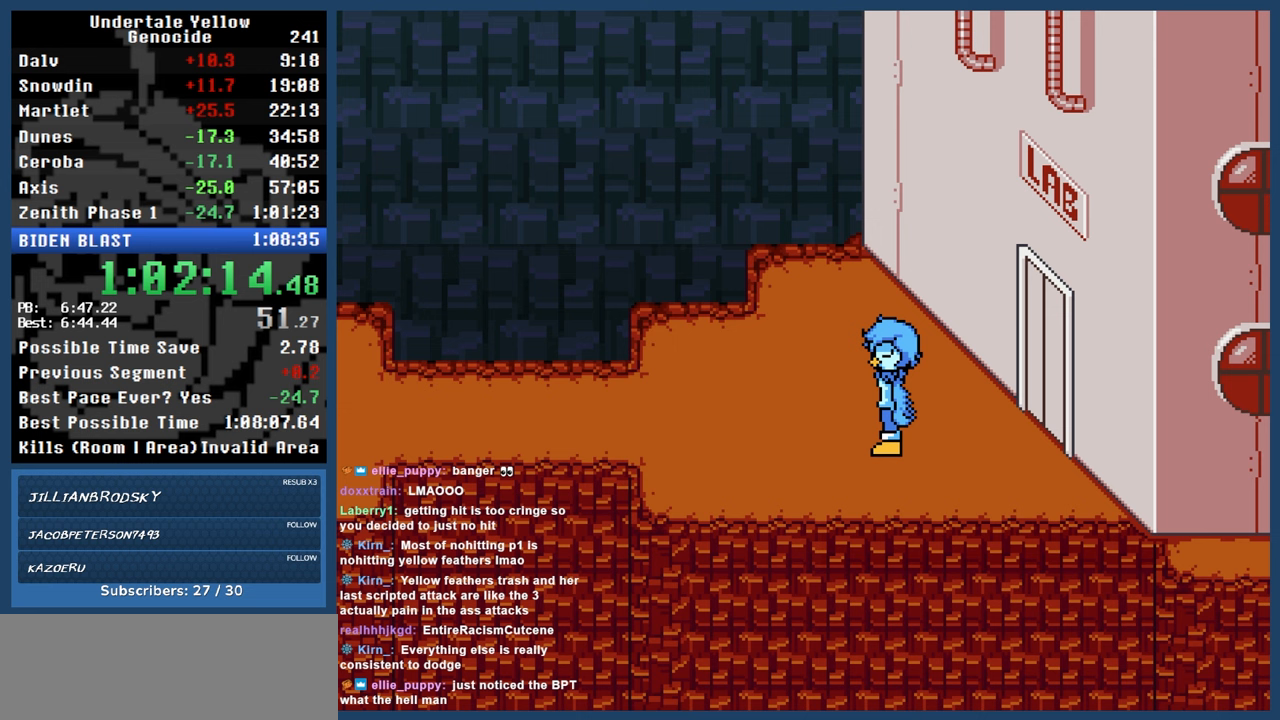
{"keys": ["automash"], "events": []}
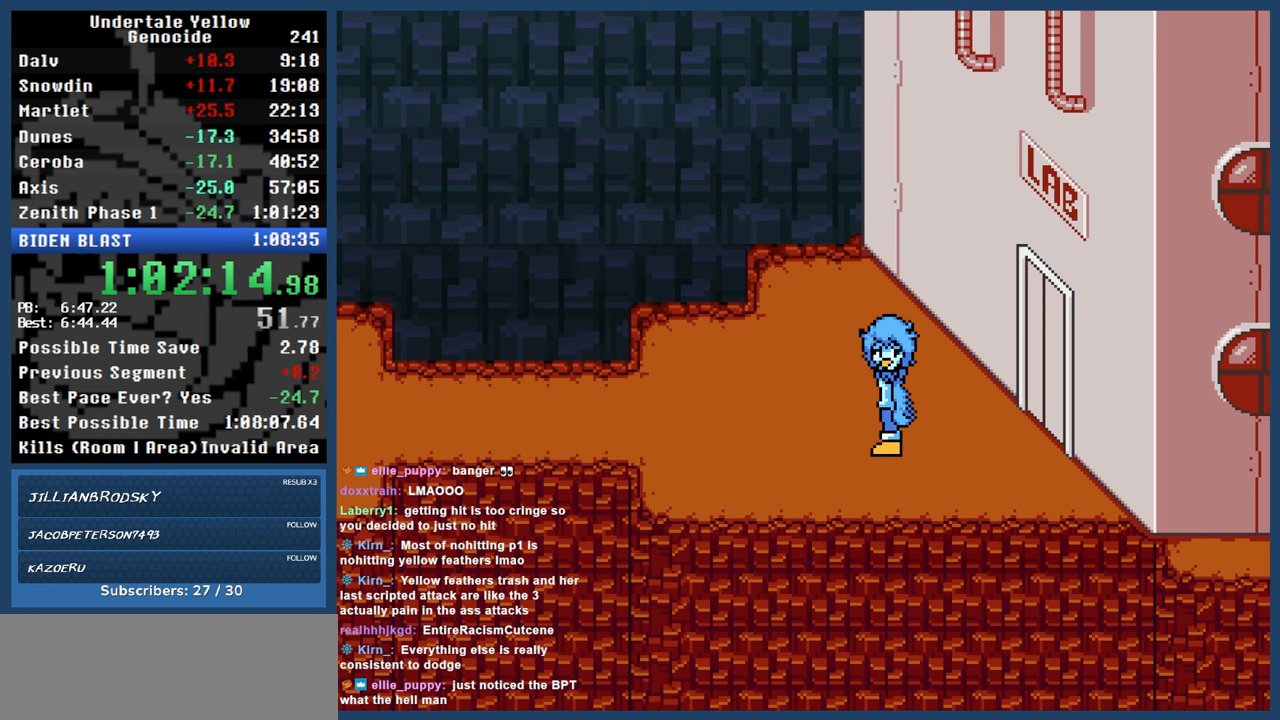
{"keys": ["automash"], "events": []}
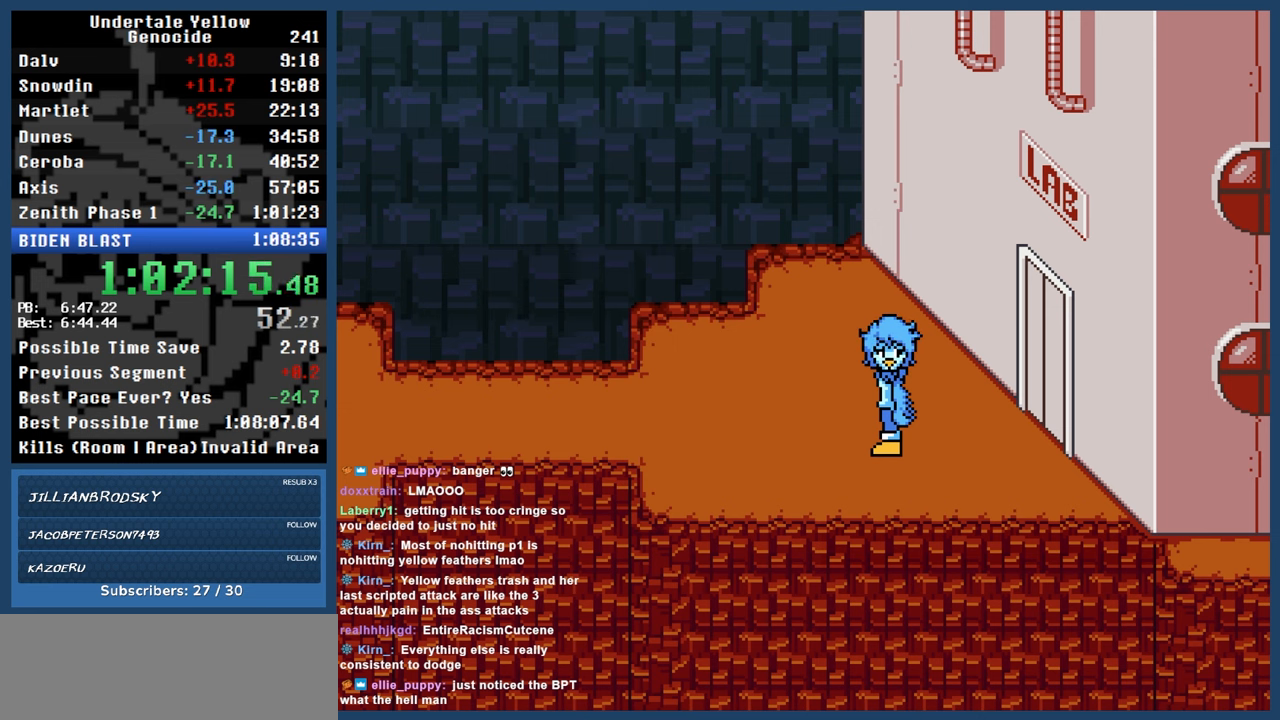
{"keys": ["automash"], "events": []}
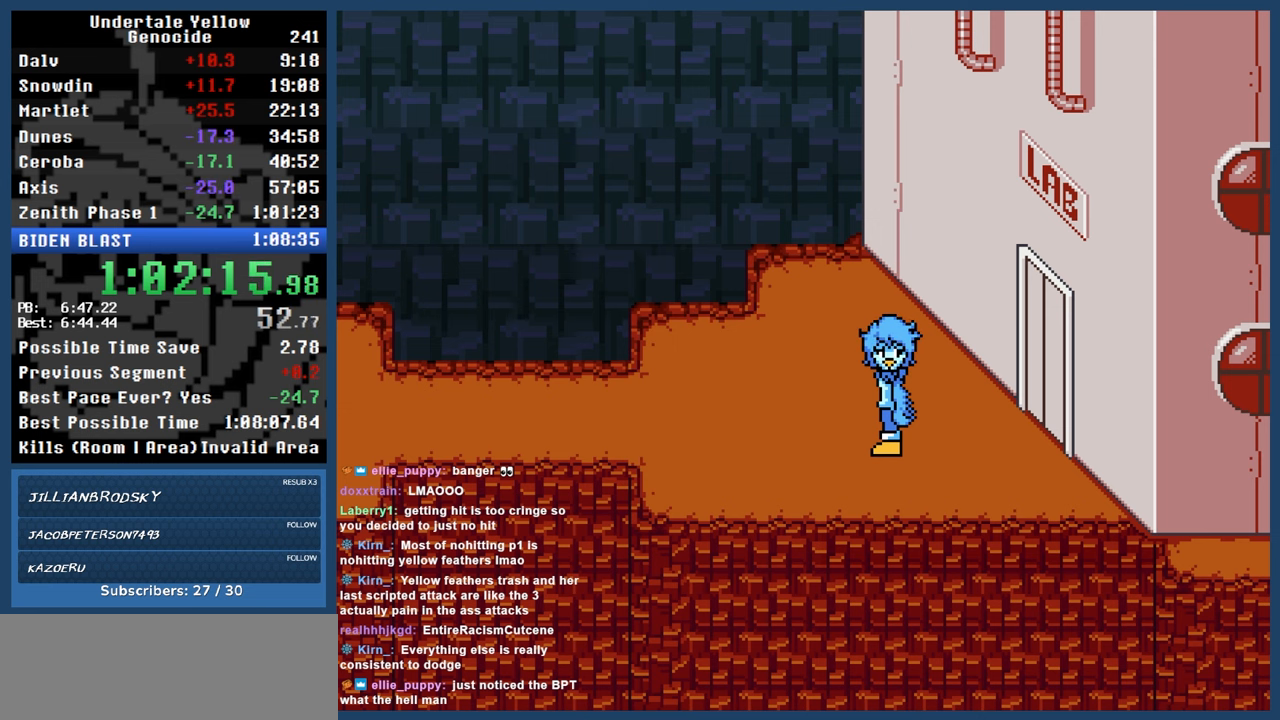
{"keys": ["automash"], "events": []}
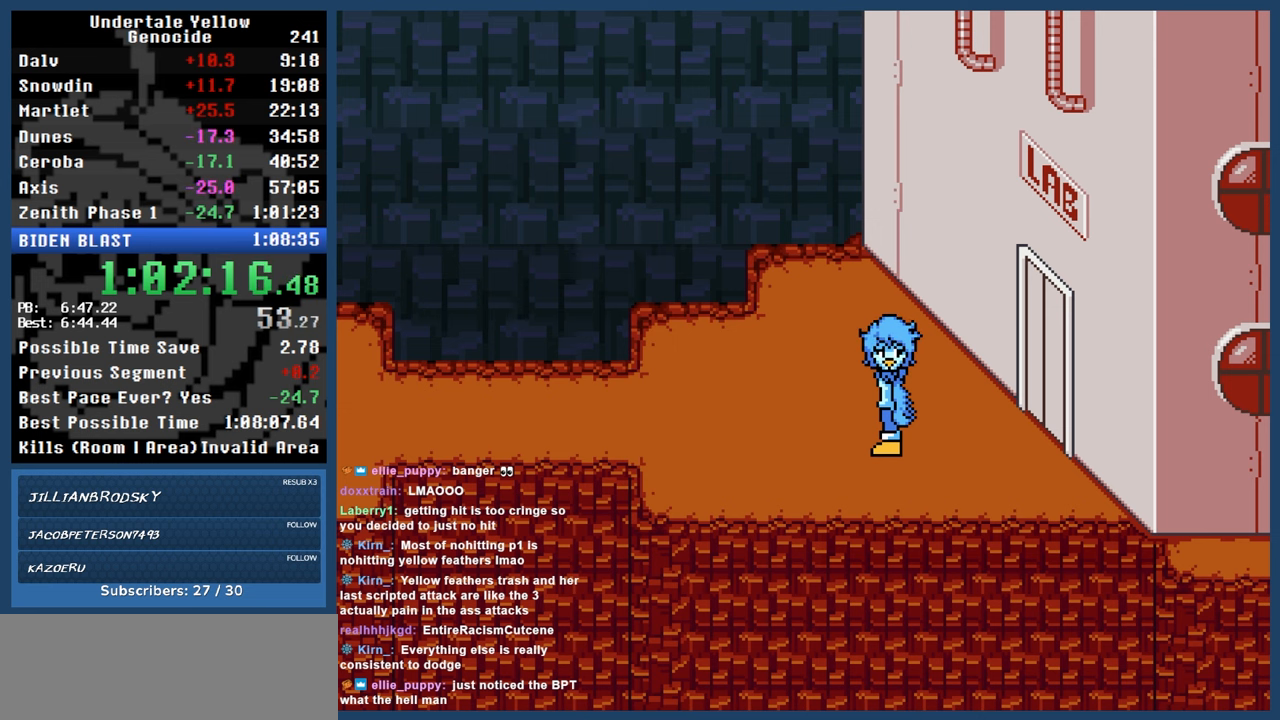
{"keys": ["automash"], "events": [[200, "x", "down"], [200, "z", "down"], [250, "x", "up"], [250, "z", "up"]]}
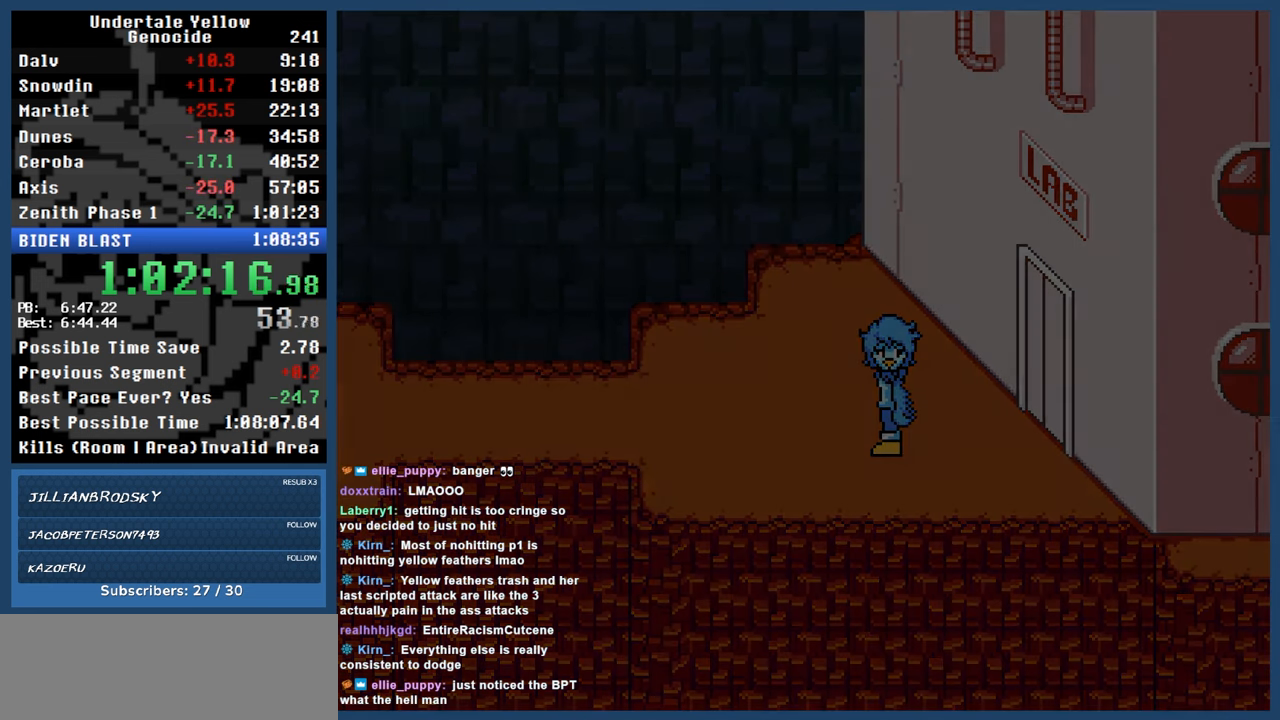
{"keys": ["automash"], "events": []}
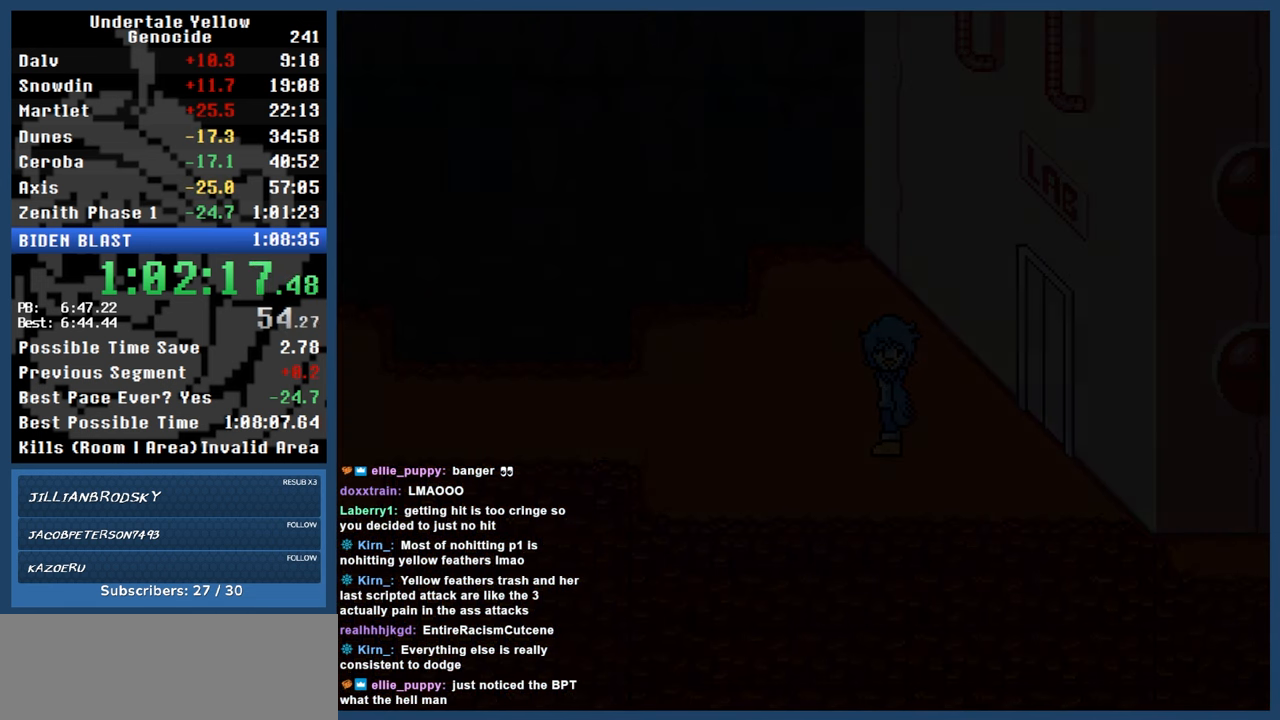
{"keys": ["automash"], "events": []}
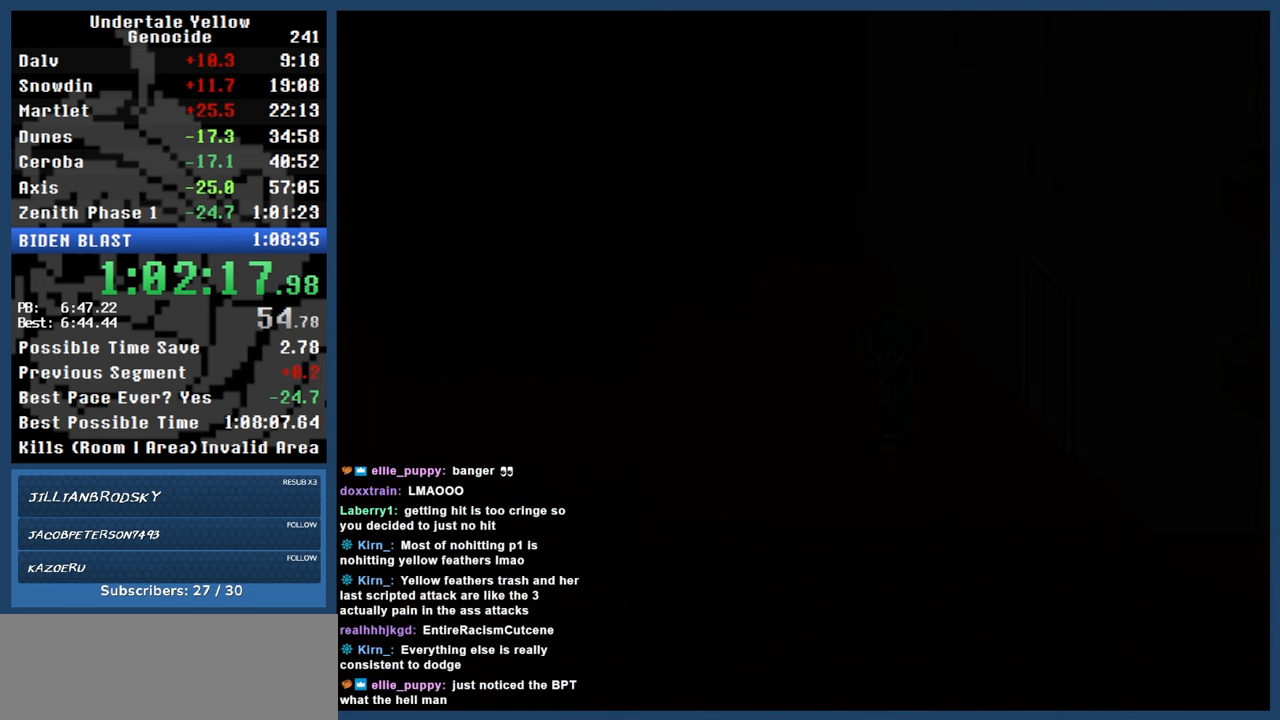
{"keys": ["automash"], "events": []}
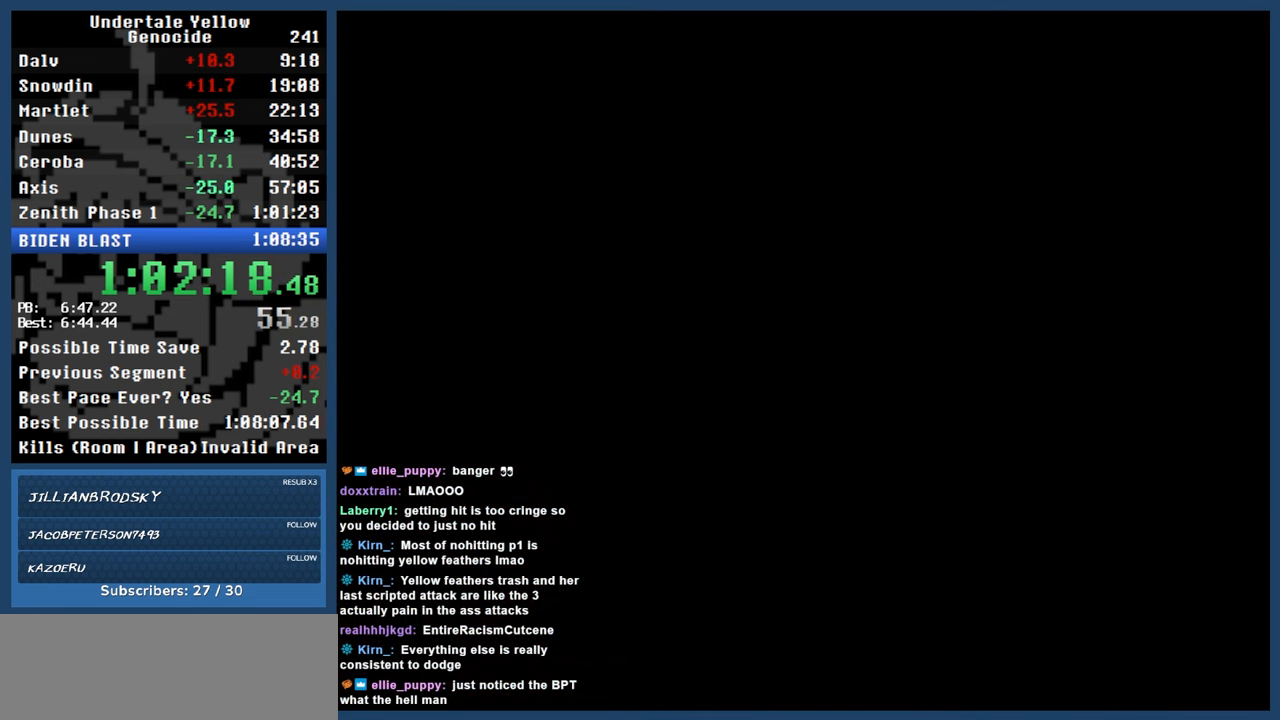
{"keys": ["automash"], "events": []}
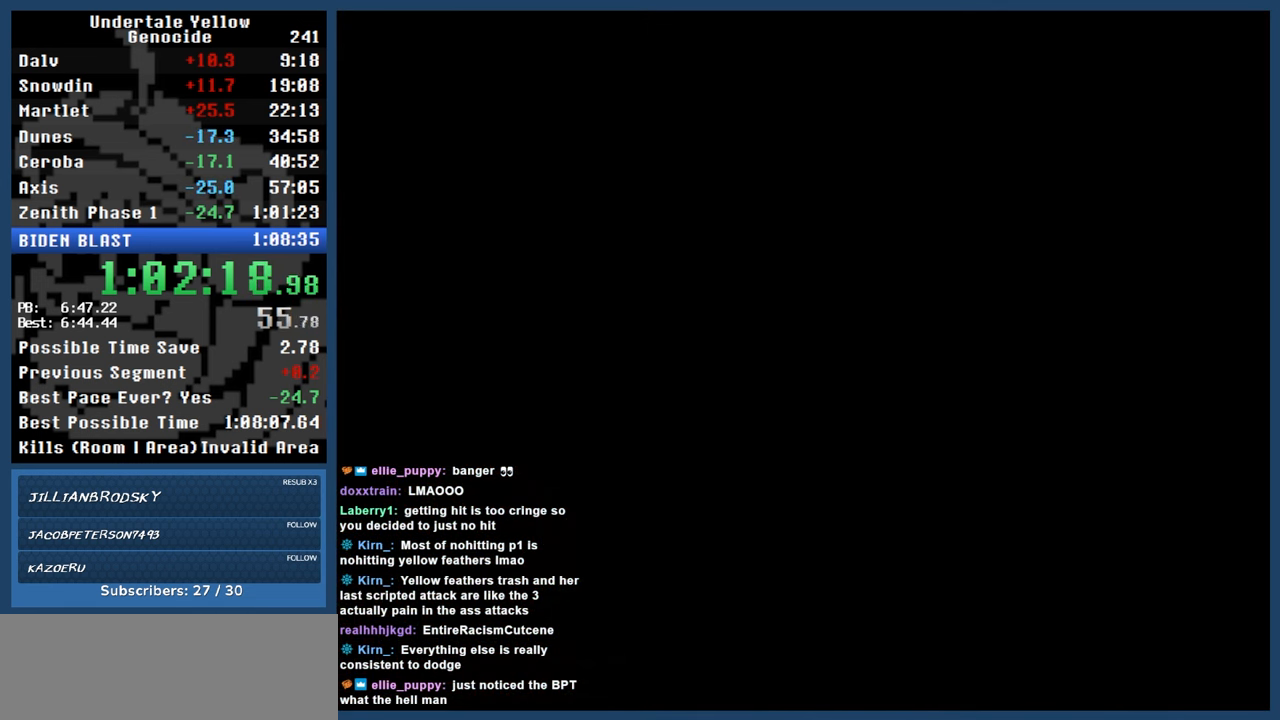
{"keys": ["automash"], "events": []}
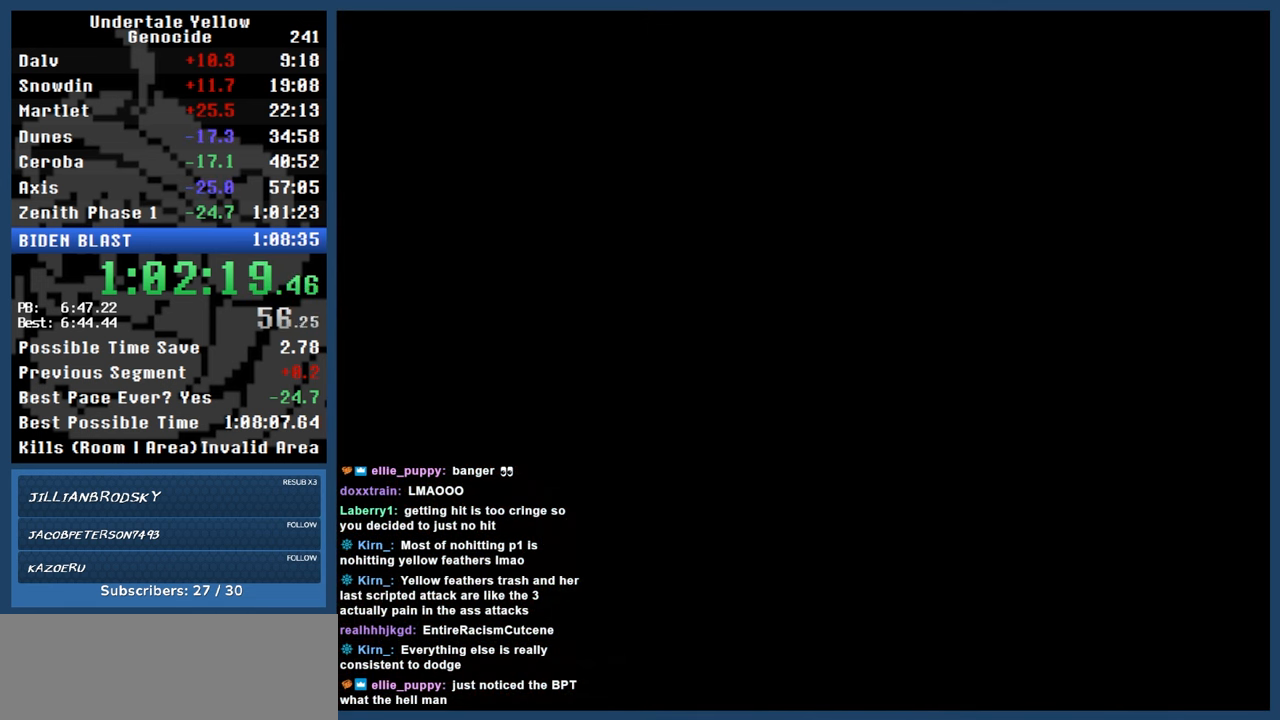
{"keys": ["automash"], "events": [[200, "x", "down"], [200, "z", "down"], [250, "x", "up"], [250, "z", "up"]]}
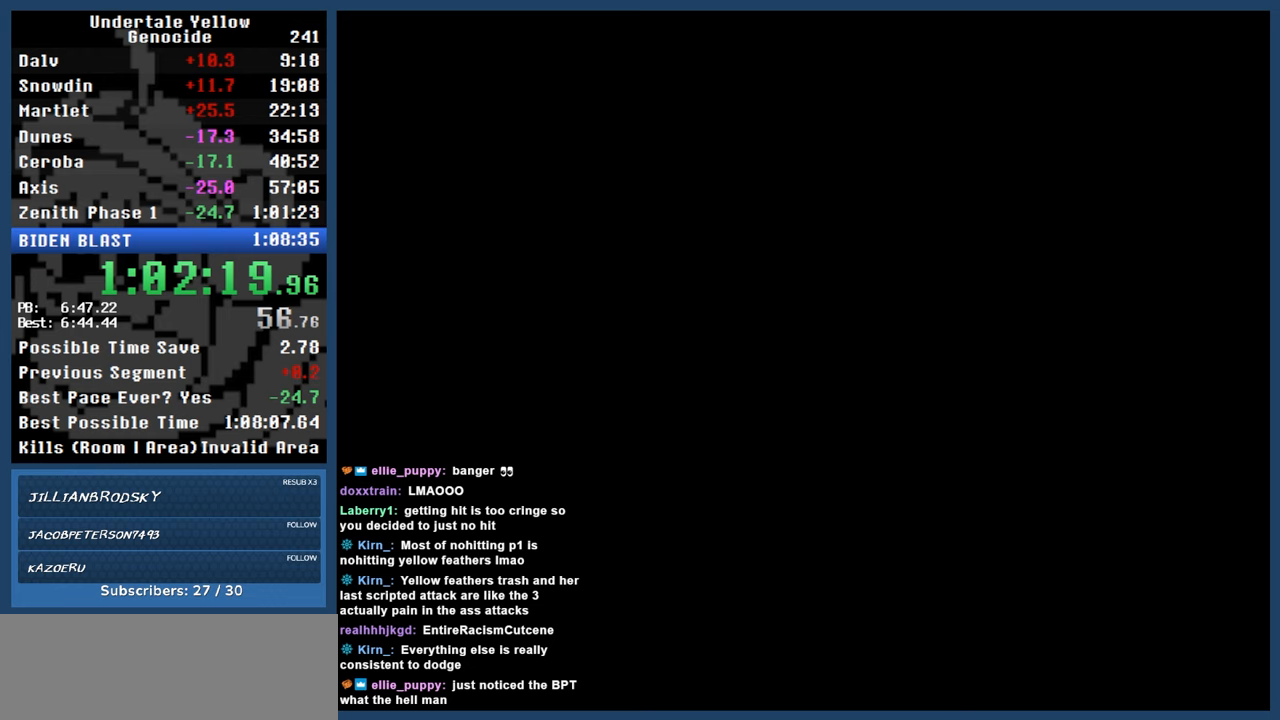
{"keys": ["automash"], "events": []}
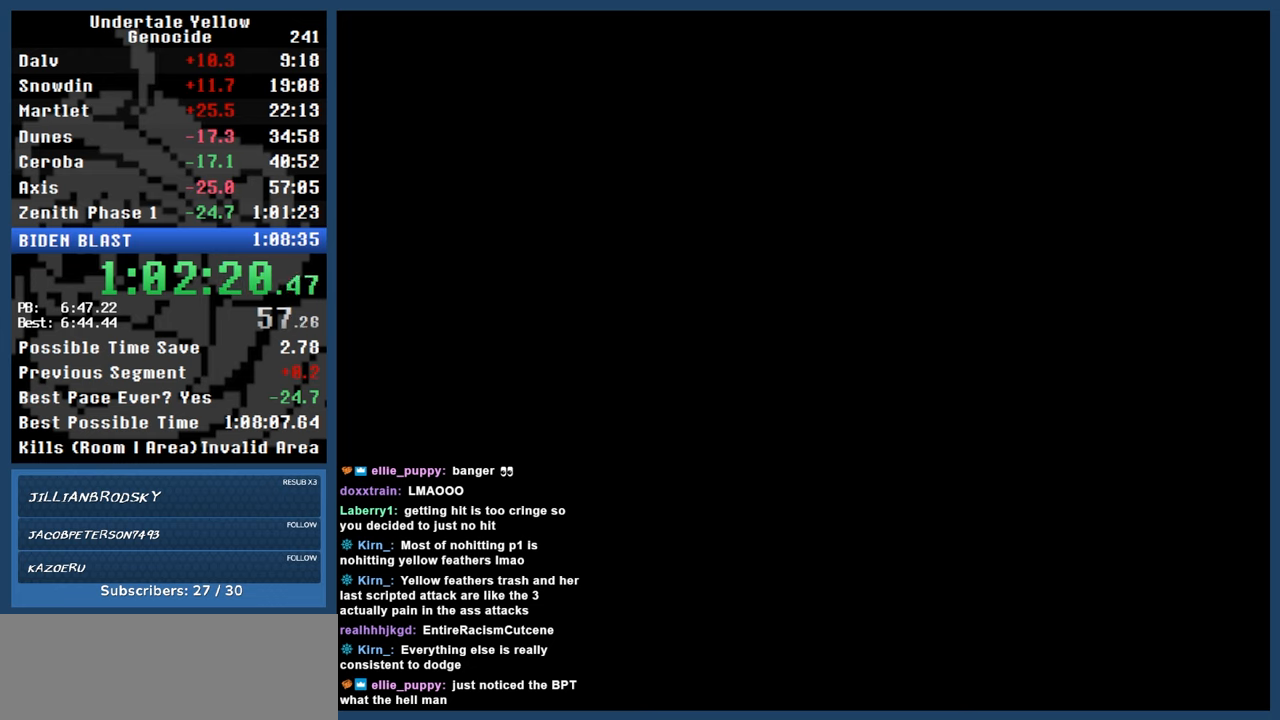
{"keys": ["automash"], "events": []}
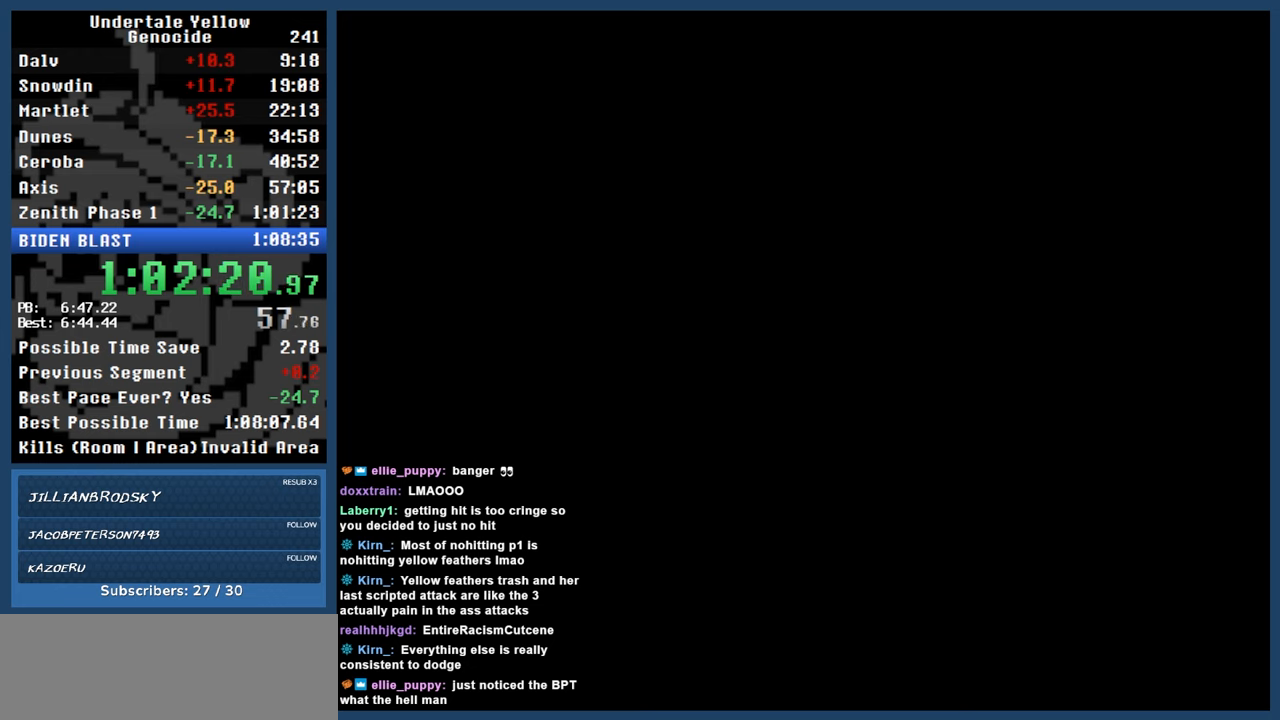
{"keys": ["automash"], "events": []}
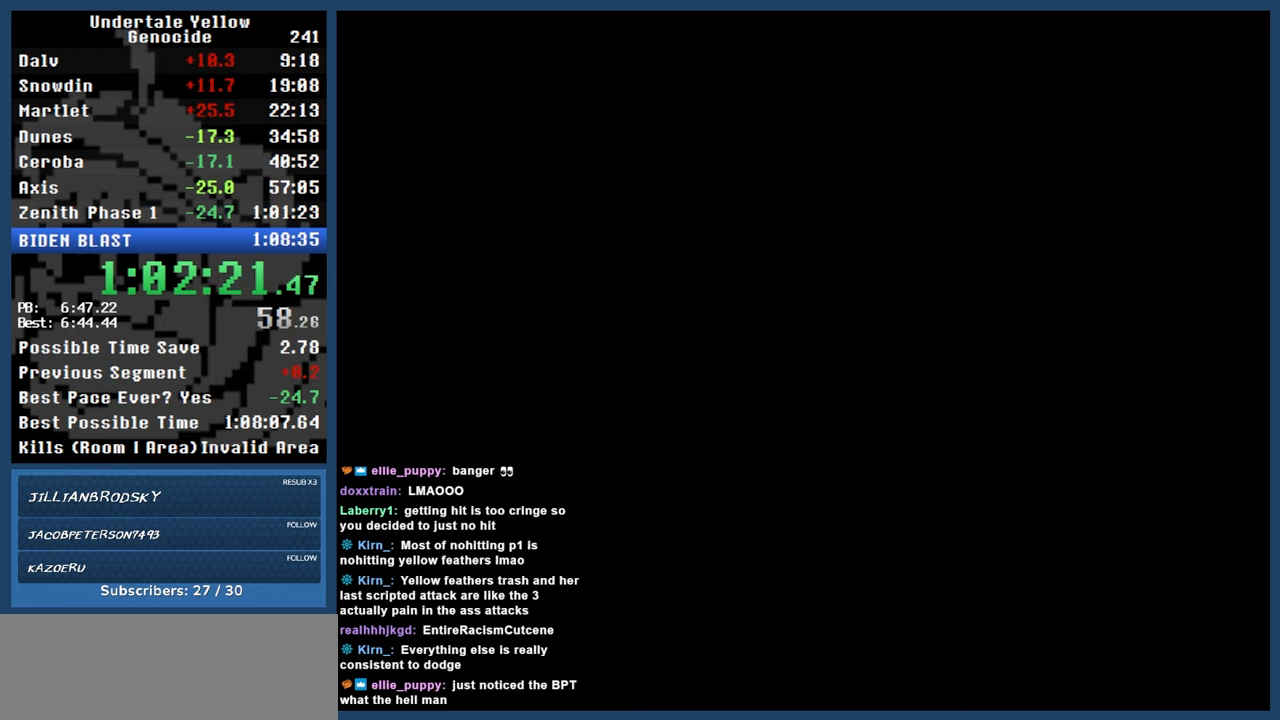
{"keys": ["automash"], "events": [[400, "x", "down"], [450, "x", "up"]]}